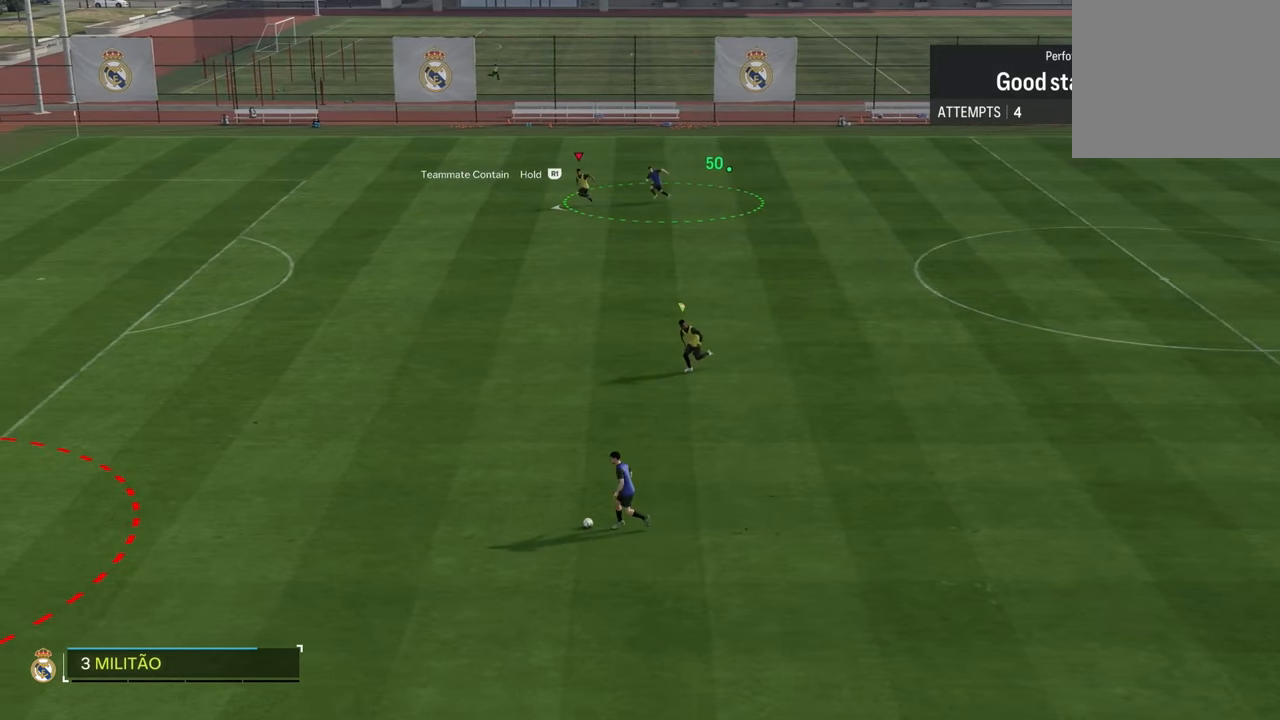
Gameplay with a controller (PlayStation layout); each line is a JSON object with the inputs held at the frame after it (dt_ms = milliseconds from this image to that frame). "events" lists button and stick changes between this image and that frame as [ms after this image, input, new state], when the widget could be followed in between.
{"dt_ms": 500, "buttons": ["R1", "R2"], "left_stick": "down-left", "right_stick": "center", "events": []}
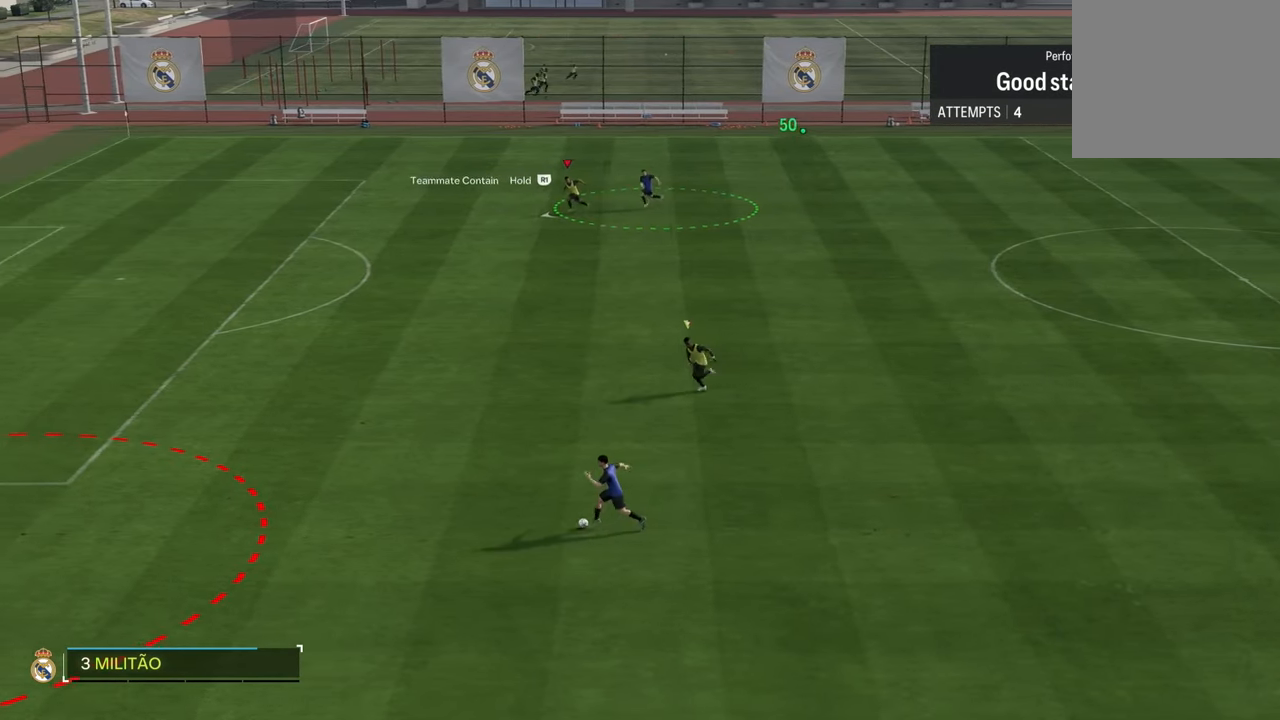
{"dt_ms": 500, "buttons": ["R1", "R2"], "left_stick": "down-left", "right_stick": "center", "events": []}
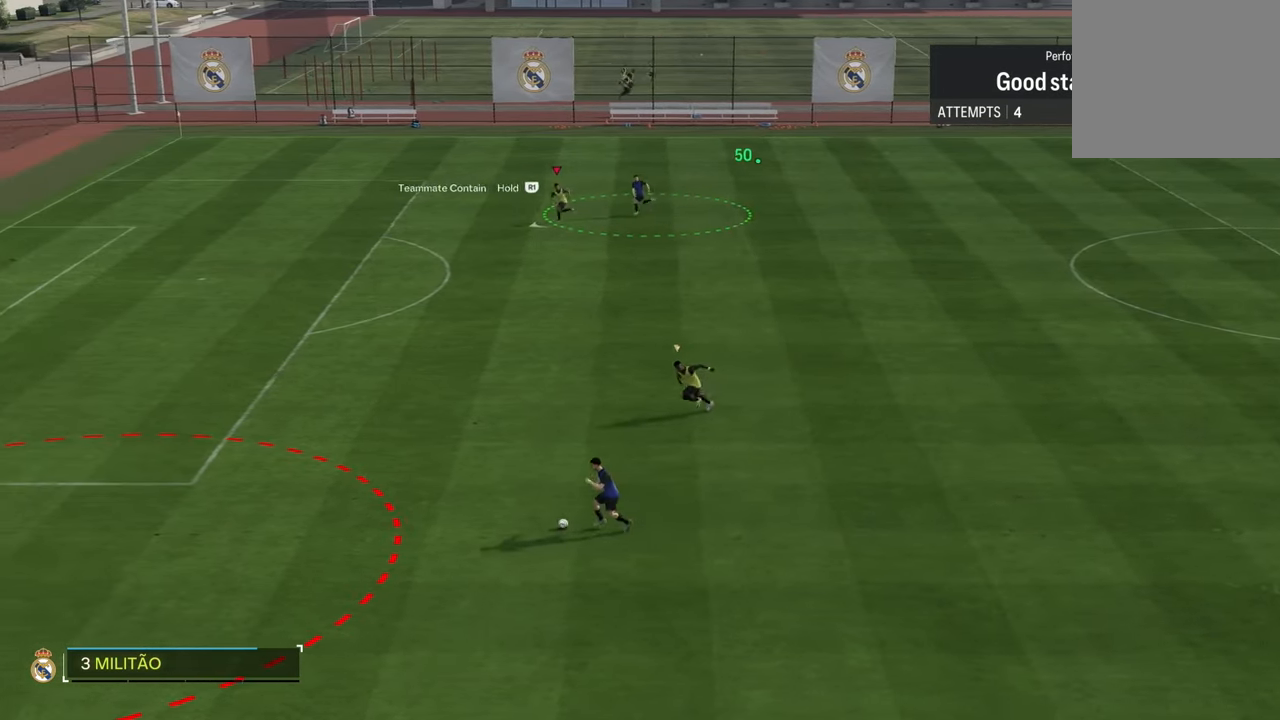
{"dt_ms": 500, "buttons": ["R1", "R2"], "left_stick": "left", "right_stick": "center", "events": [[33, "left_stick", "left"]]}
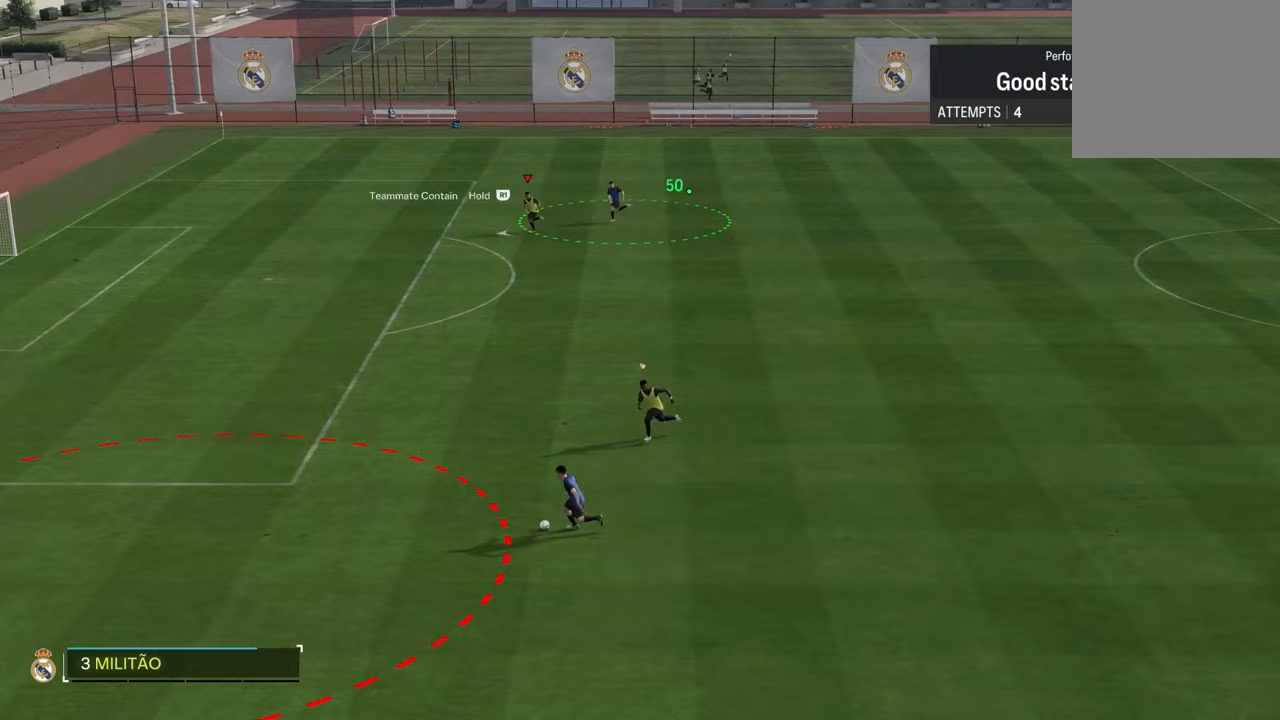
{"dt_ms": 500, "buttons": ["R1", "R2"], "left_stick": "left", "right_stick": "center", "events": [[100, "R2", "up"], [167, "R2", "down"], [267, "R2", "up"], [433, "R2", "down"]]}
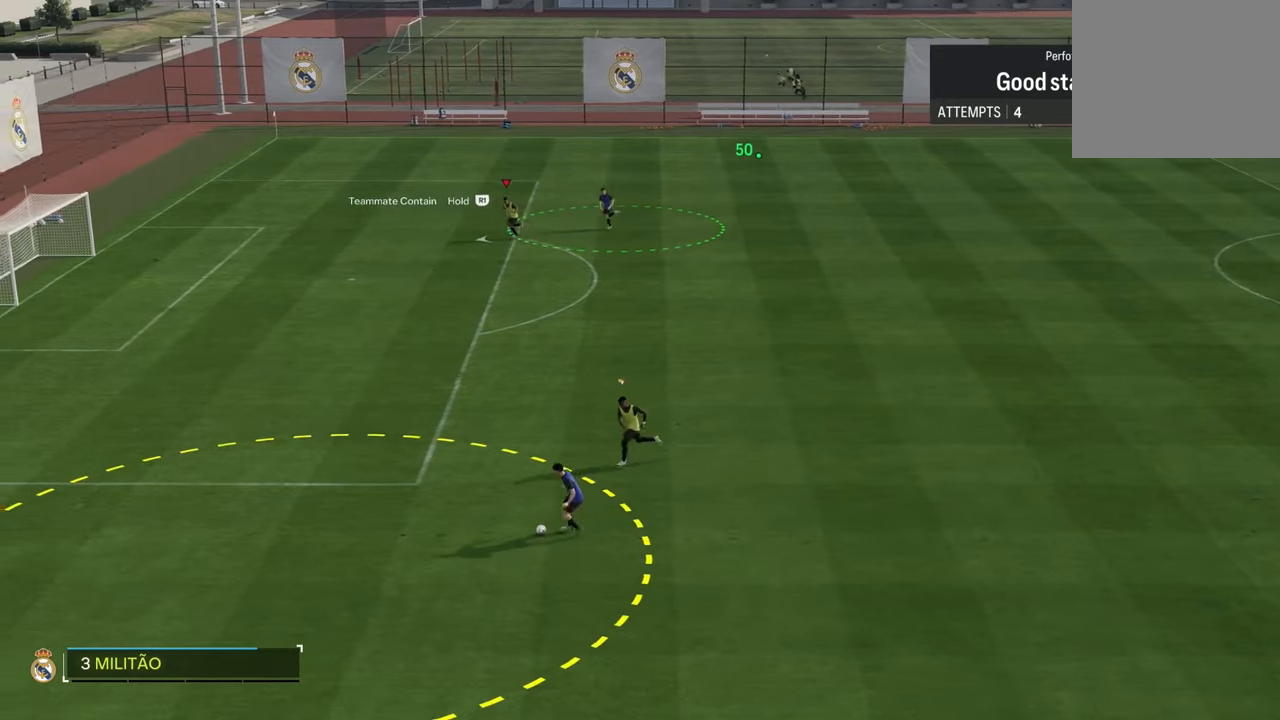
{"dt_ms": 500, "buttons": ["R1"], "left_stick": "left", "right_stick": "center", "events": [[183, "R2", "up"], [200, "left_stick", "center"], [333, "left_stick", "down-left"], [467, "left_stick", "left"]]}
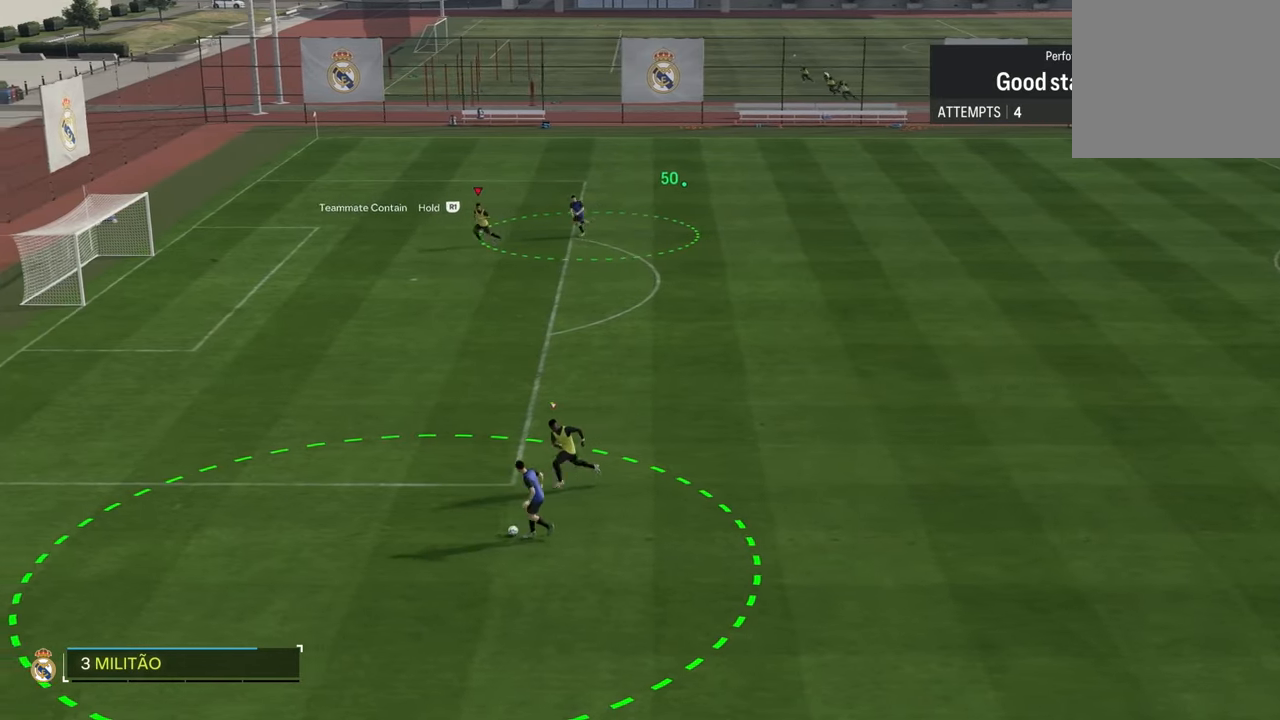
{"dt_ms": 500, "buttons": ["R1", "R2"], "left_stick": "left", "right_stick": "center", "events": [[17, "R2", "down"], [67, "R2", "up"], [433, "R2", "down"]]}
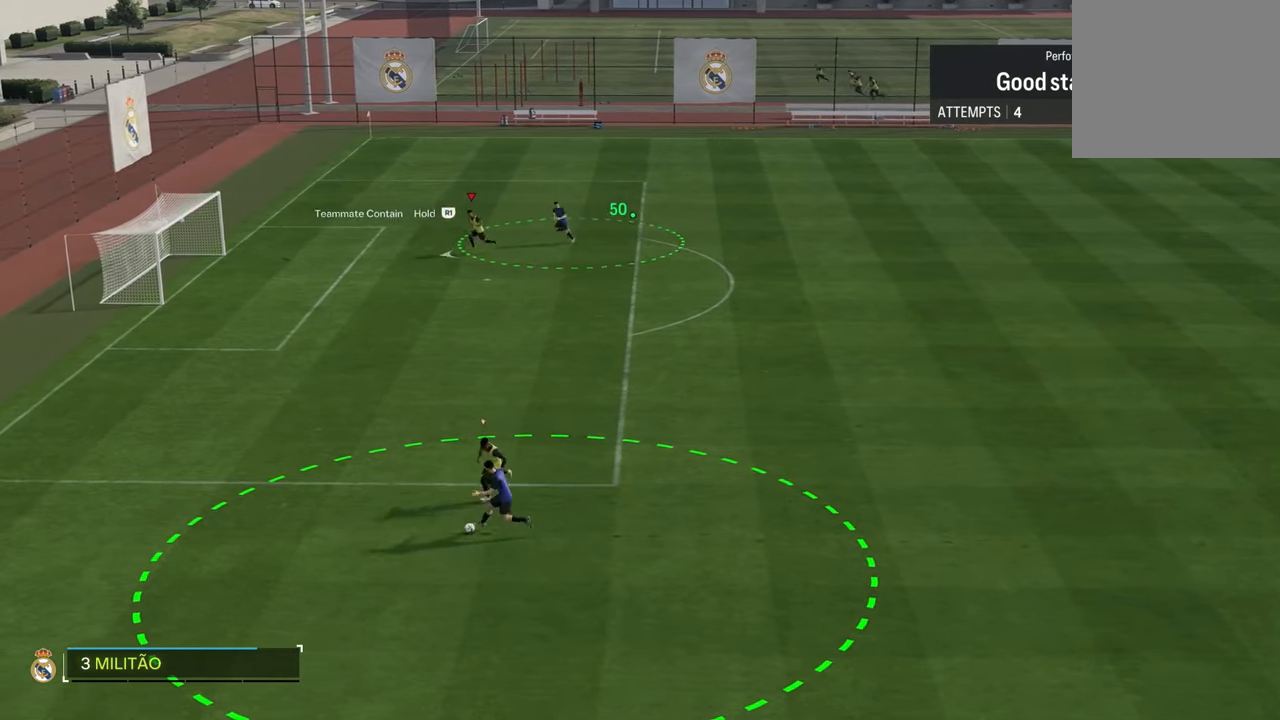
{"dt_ms": 500, "buttons": ["R1"], "left_stick": "down-left", "right_stick": "center", "events": [[67, "R2", "up"], [300, "left_stick", "down-left"]]}
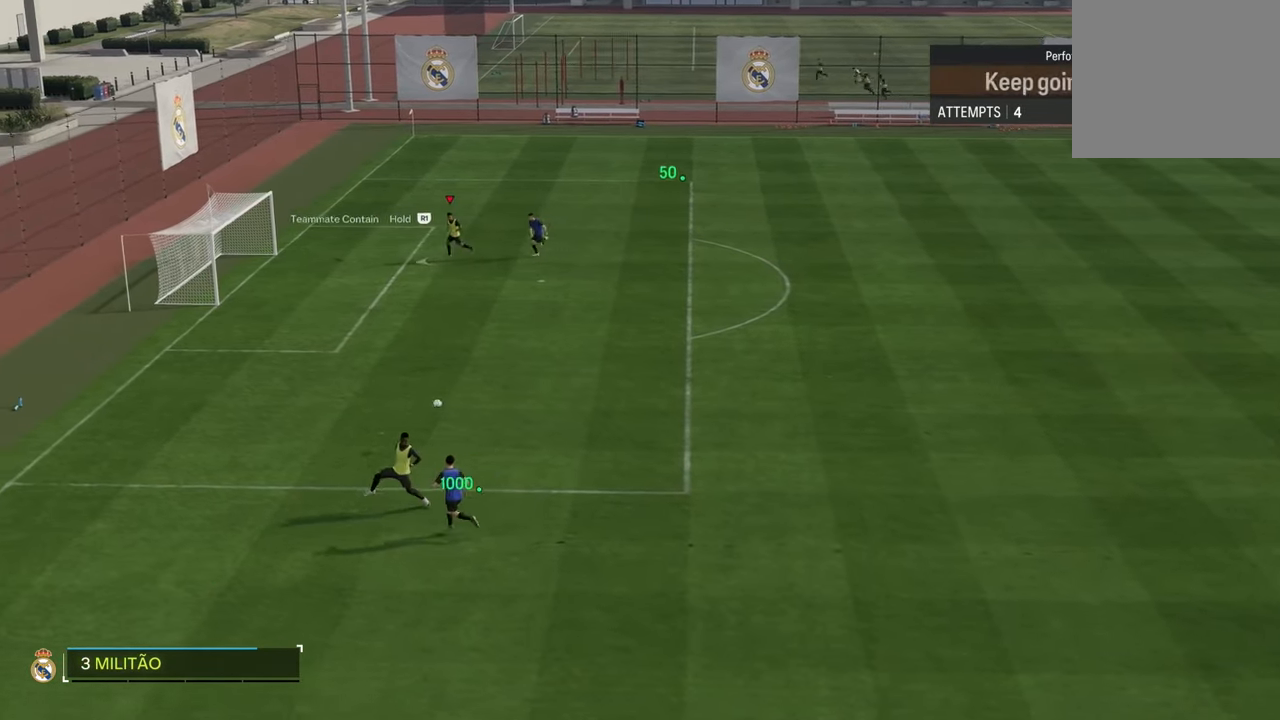
{"dt_ms": 500, "buttons": ["L3"], "left_stick": "down", "right_stick": "center", "events": [[17, "R1", "up"], [17, "R2", "down"], [67, "left_stick", "down"], [83, "L3", "down"], [183, "L2", "down"], [250, "SQUARE", "down"], [450, "SQUARE", "up"], [467, "L2", "up"], [467, "R2", "up"]]}
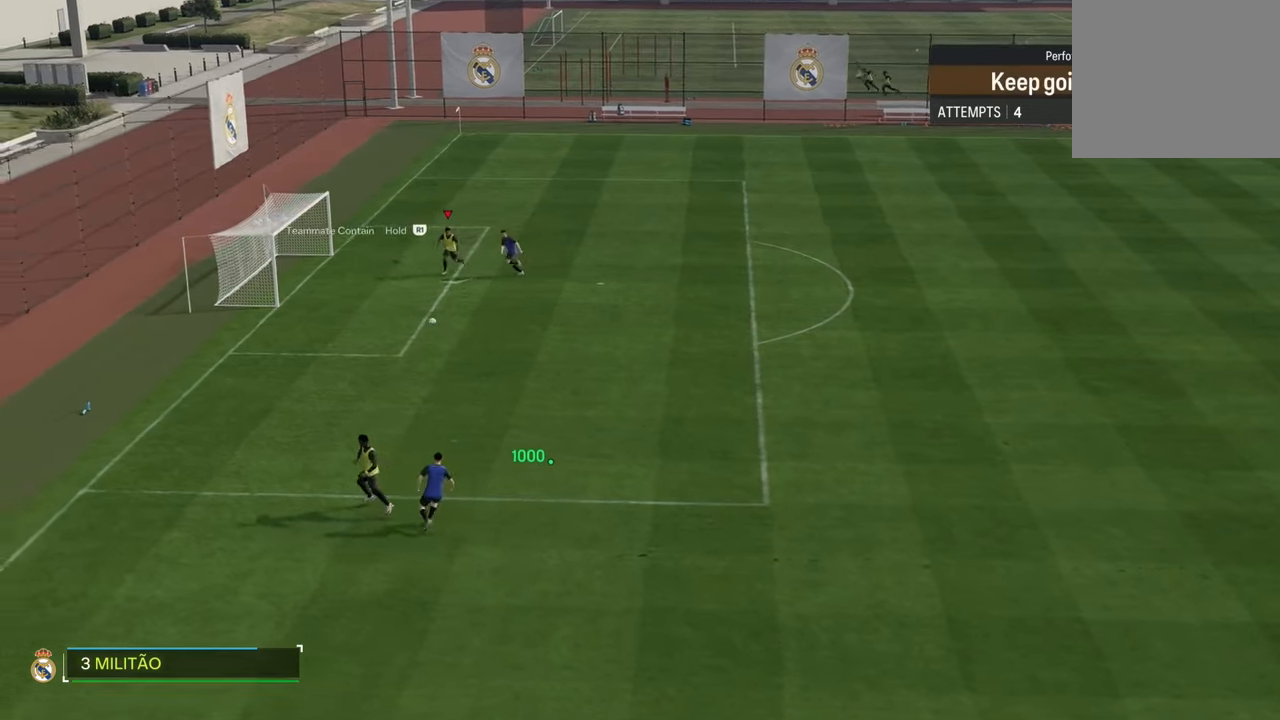
{"dt_ms": 500, "buttons": [], "left_stick": "center", "right_stick": "center", "events": [[33, "L3", "up"], [33, "left_stick", "center"]]}
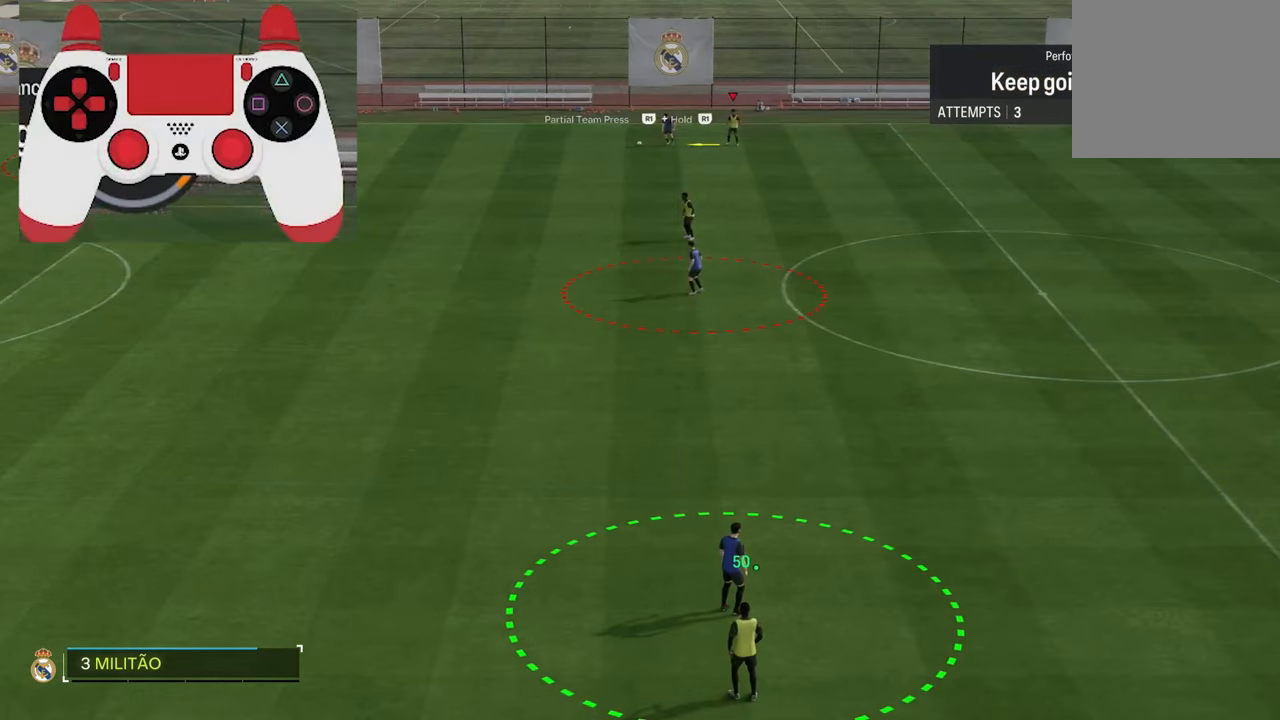
{"dt_ms": 500, "buttons": ["R2"], "left_stick": "left", "right_stick": "center", "events": [[167, "left_stick", "left"], [333, "R2", "down"]]}
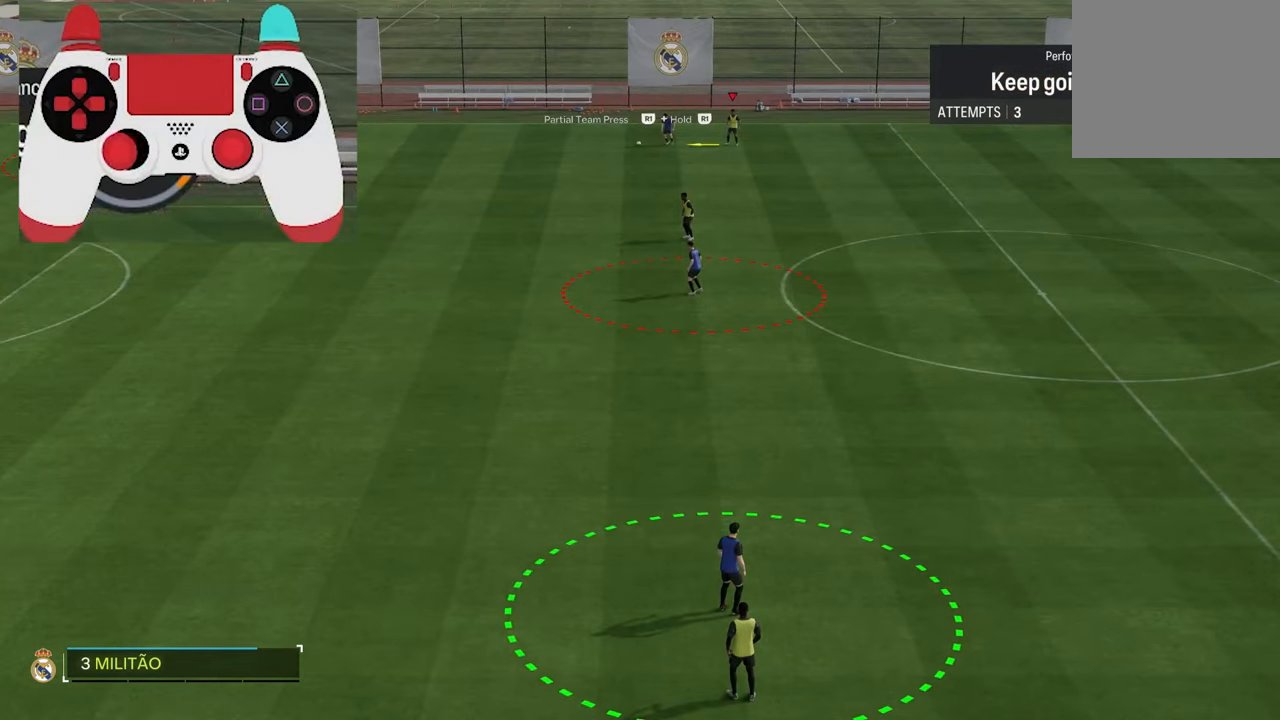
{"dt_ms": 500, "buttons": ["R2"], "left_stick": "left", "right_stick": "center", "events": []}
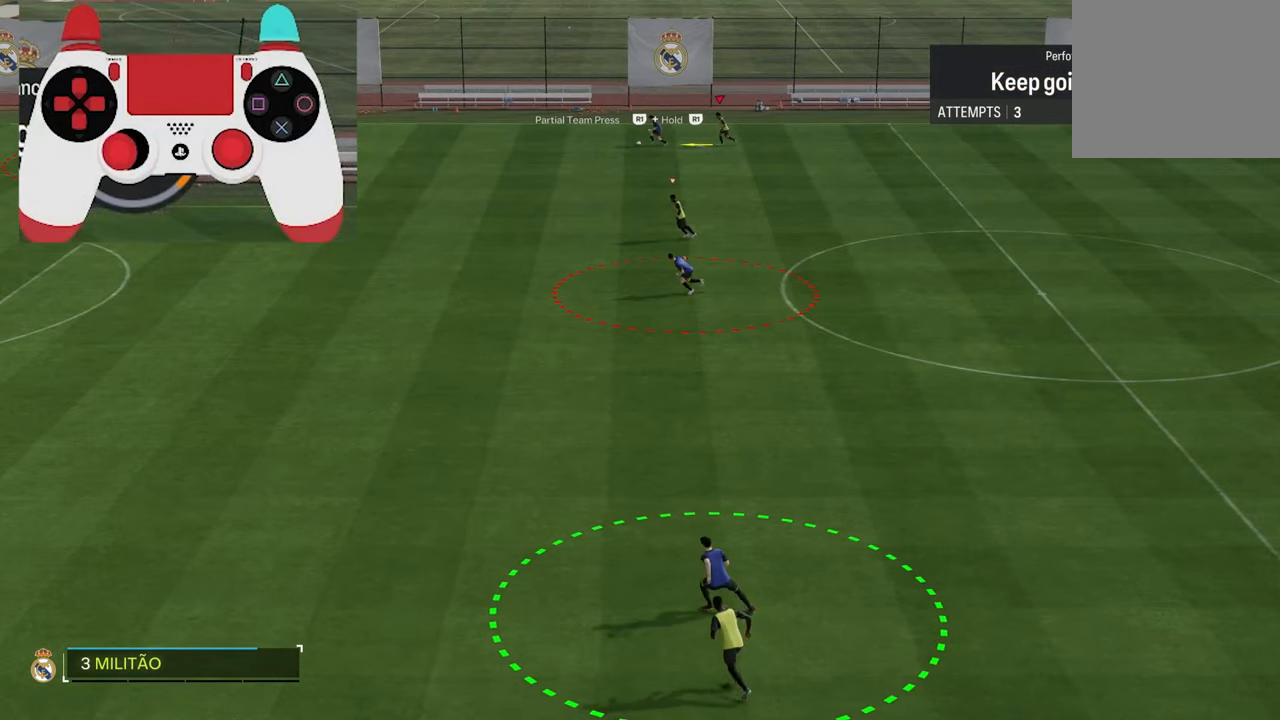
{"dt_ms": 500, "buttons": ["R1", "R2"], "left_stick": "left", "right_stick": "center", "events": [[117, "R1", "down"], [200, "R1", "up"], [267, "R1", "down"]]}
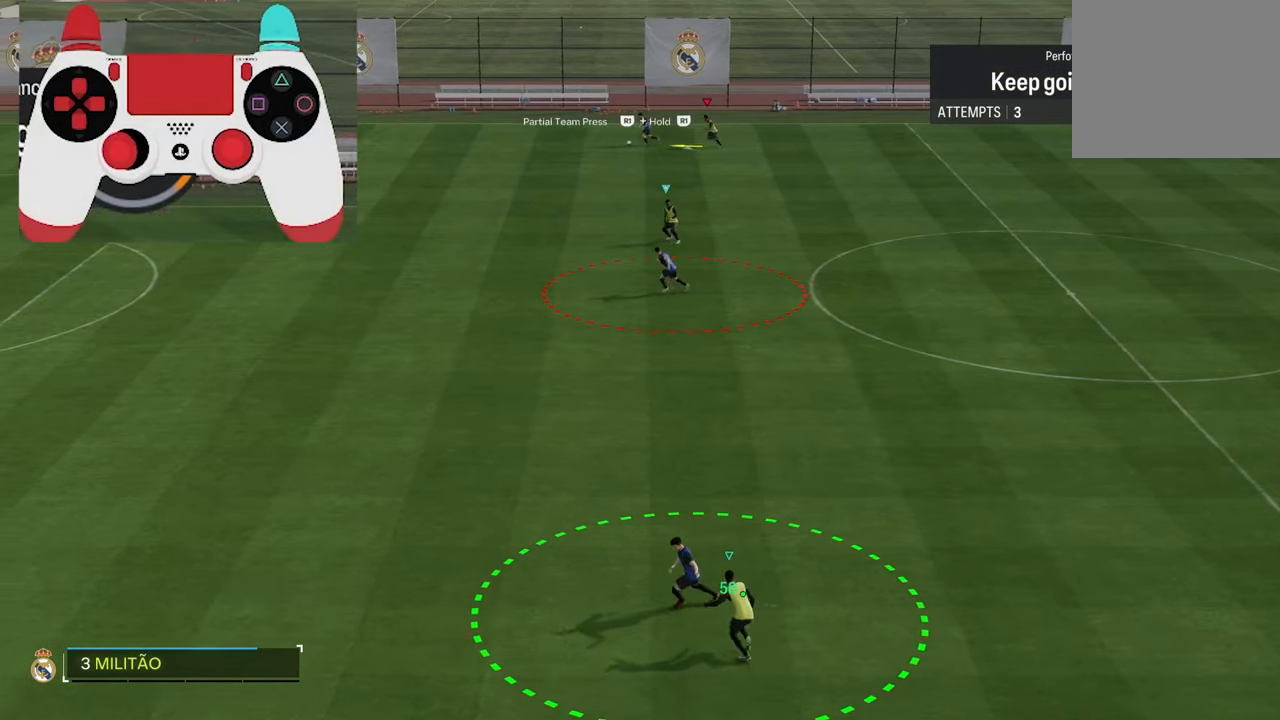
{"dt_ms": 500, "buttons": ["R1", "R2"], "left_stick": "left", "right_stick": "center", "events": []}
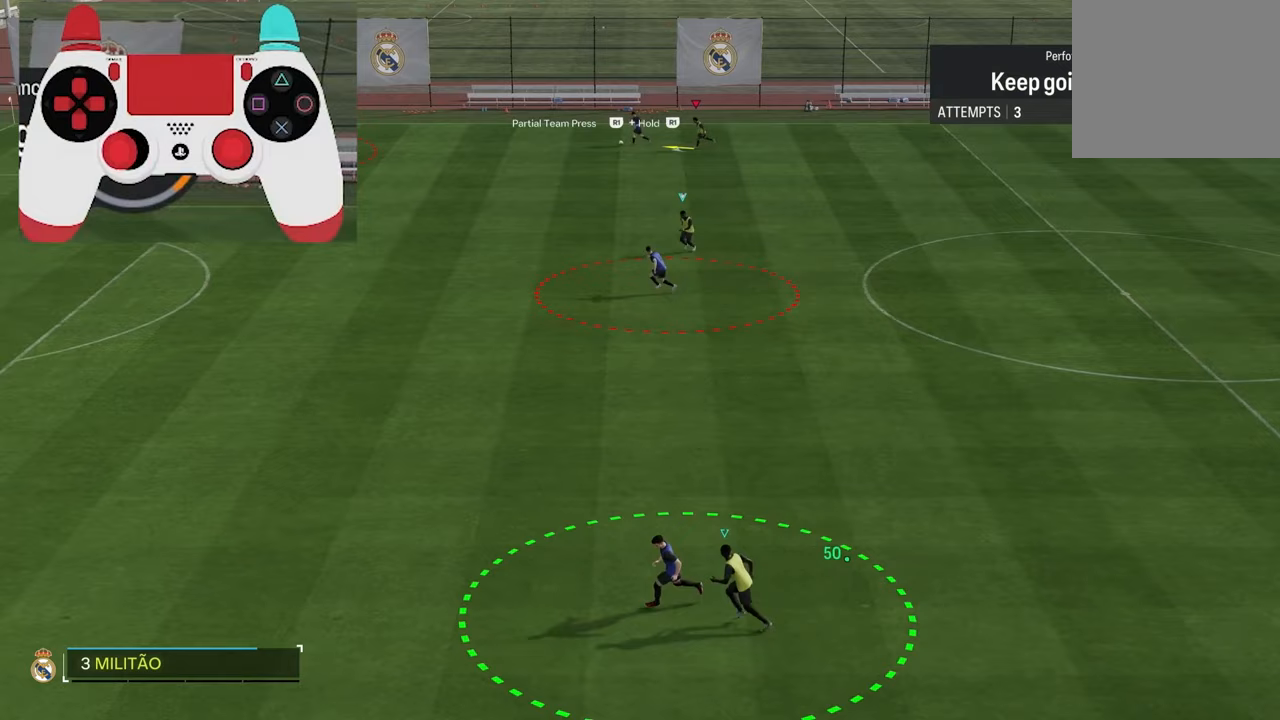
{"dt_ms": 500, "buttons": ["R1", "R2"], "left_stick": "left", "right_stick": "center", "events": []}
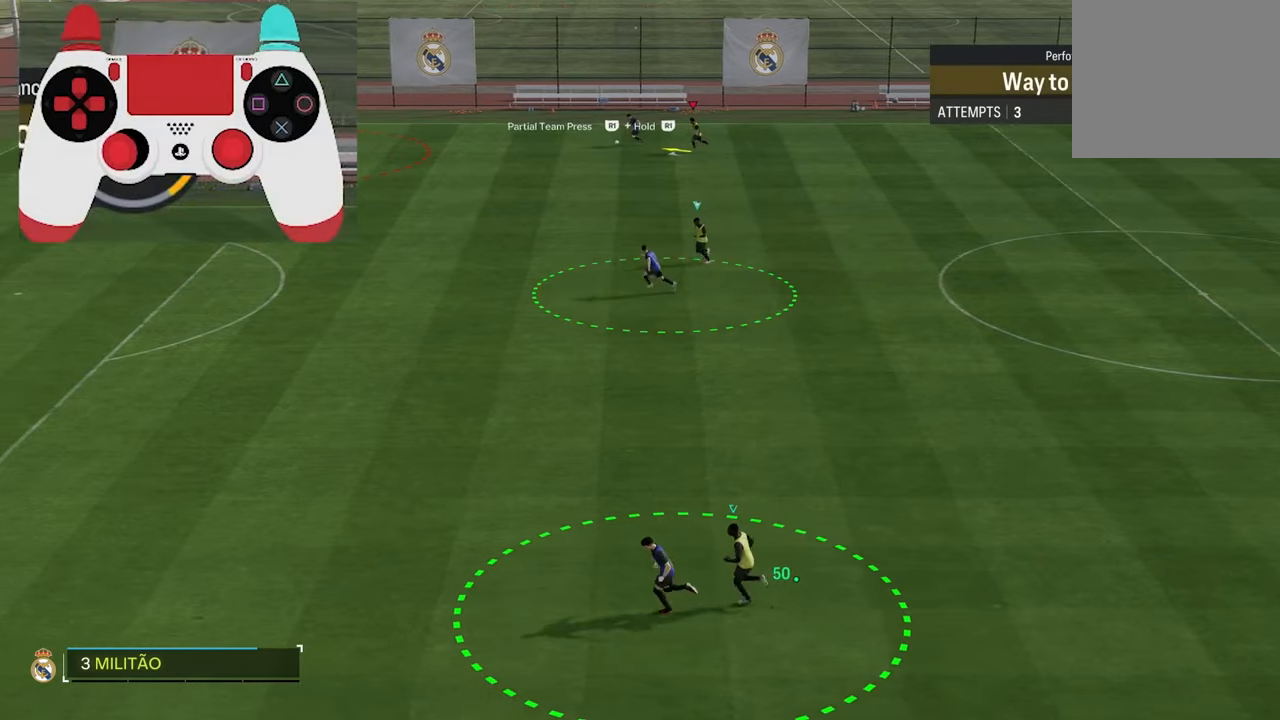
{"dt_ms": 500, "buttons": ["R1", "R2"], "left_stick": "left", "right_stick": "center", "events": []}
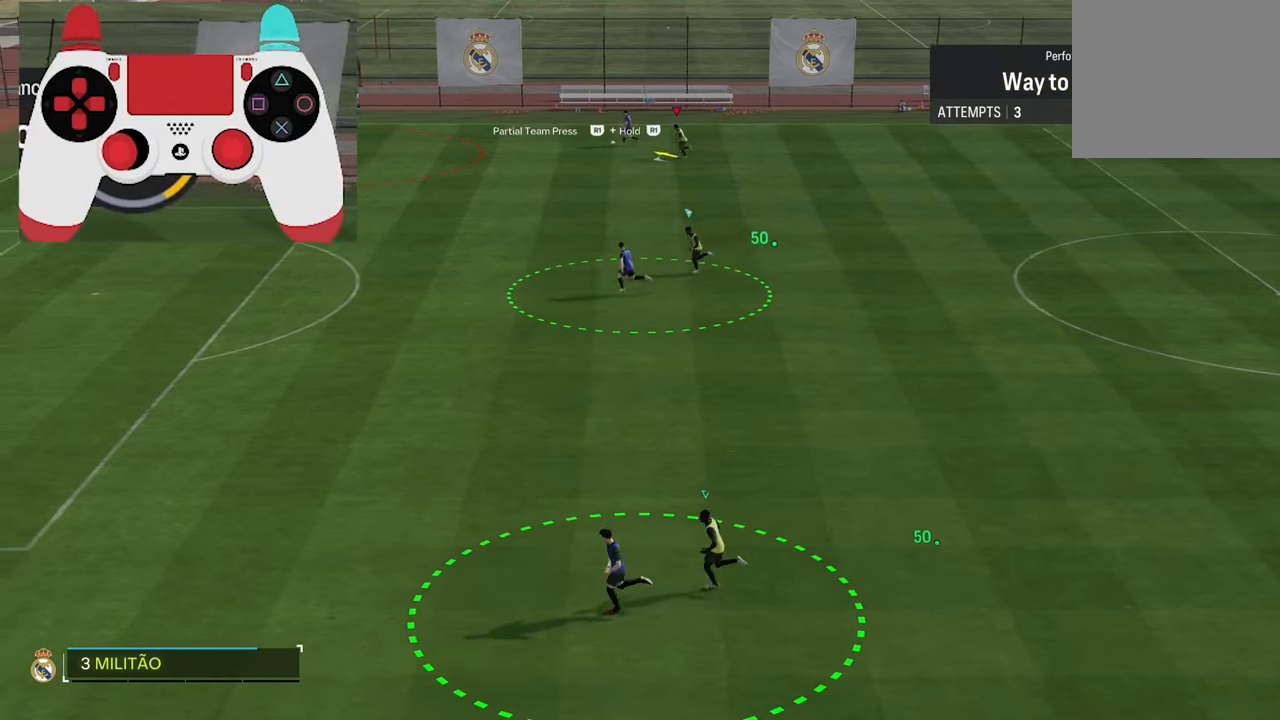
{"dt_ms": 500, "buttons": ["R1", "R2"], "left_stick": "left", "right_stick": "center", "events": []}
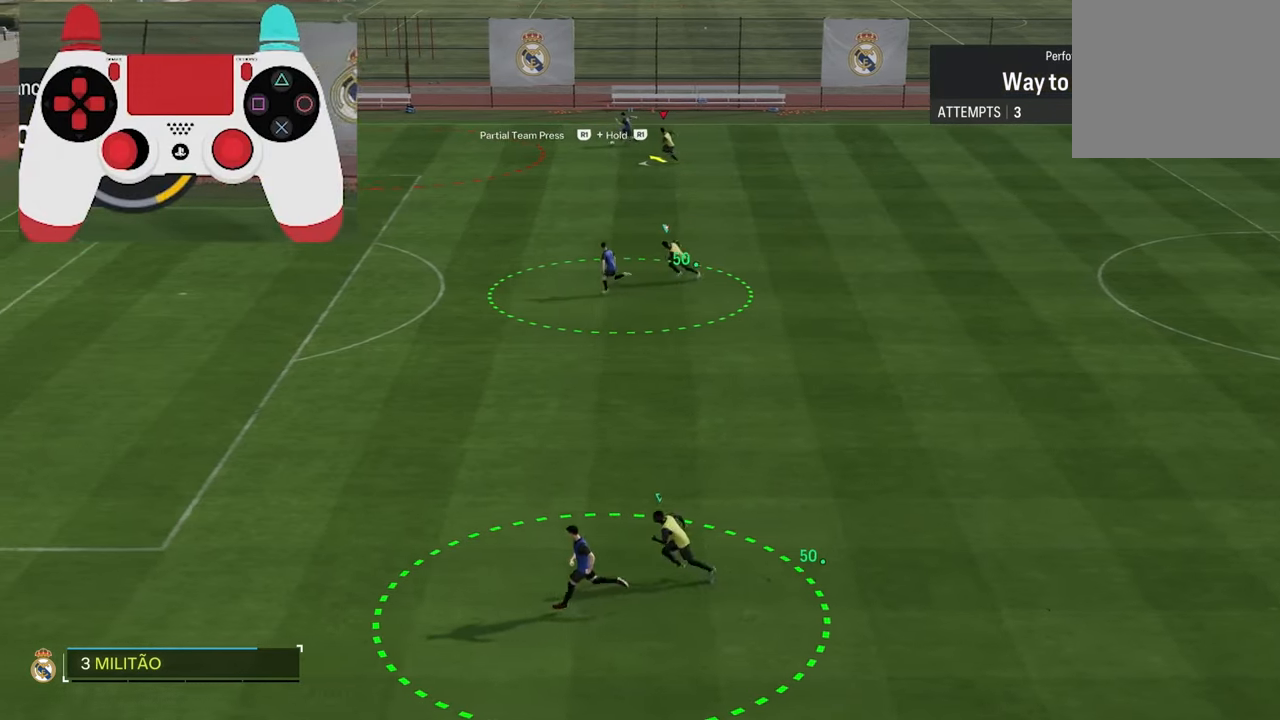
{"dt_ms": 500, "buttons": ["R1", "R2"], "left_stick": "left", "right_stick": "center", "events": []}
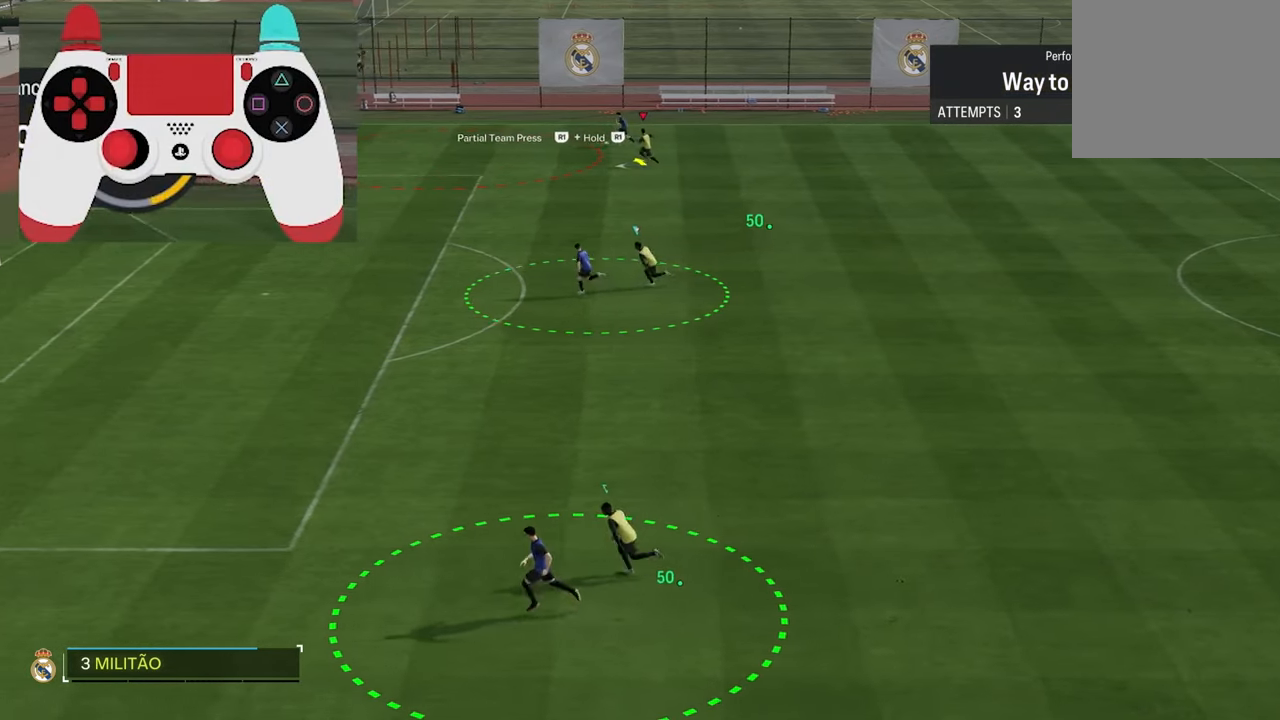
{"dt_ms": 500, "buttons": ["L2", "R1", "R2"], "left_stick": "left", "right_stick": "center", "events": [[483, "L2", "down"]]}
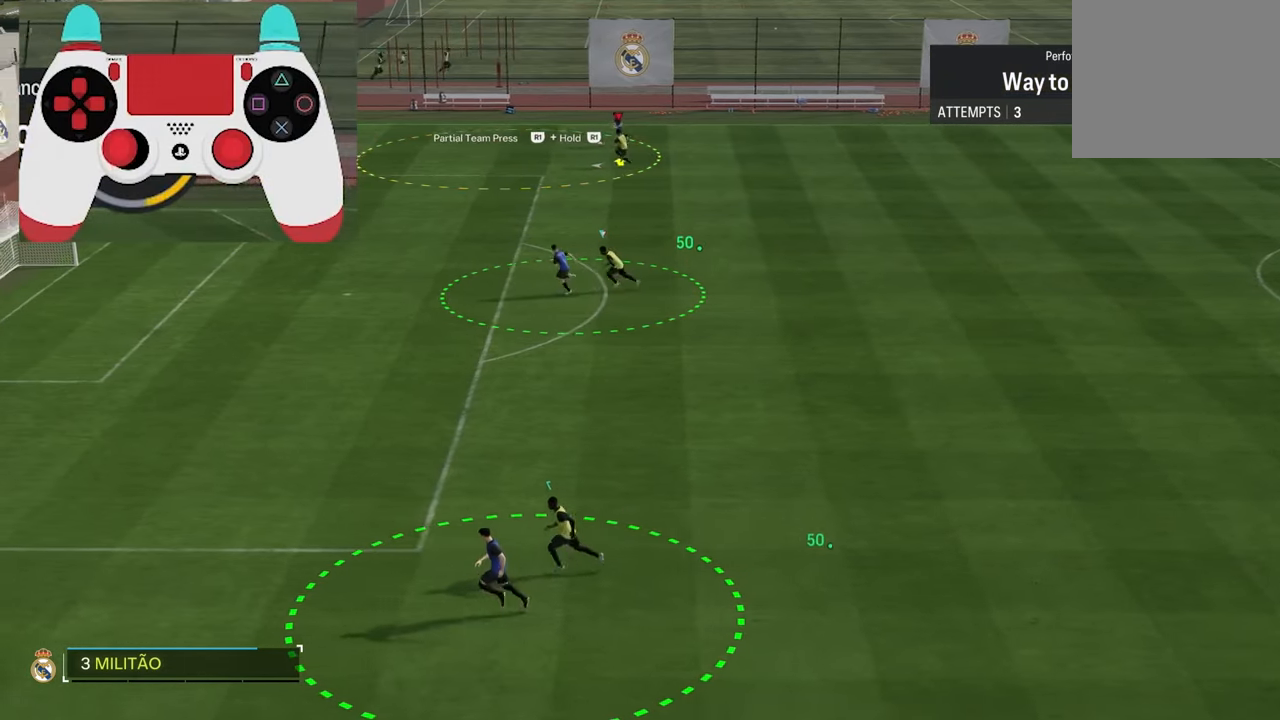
{"dt_ms": 500, "buttons": ["L2", "R1", "R2", "L3"], "left_stick": "left", "right_stick": "center", "events": [[83, "L3", "down"]]}
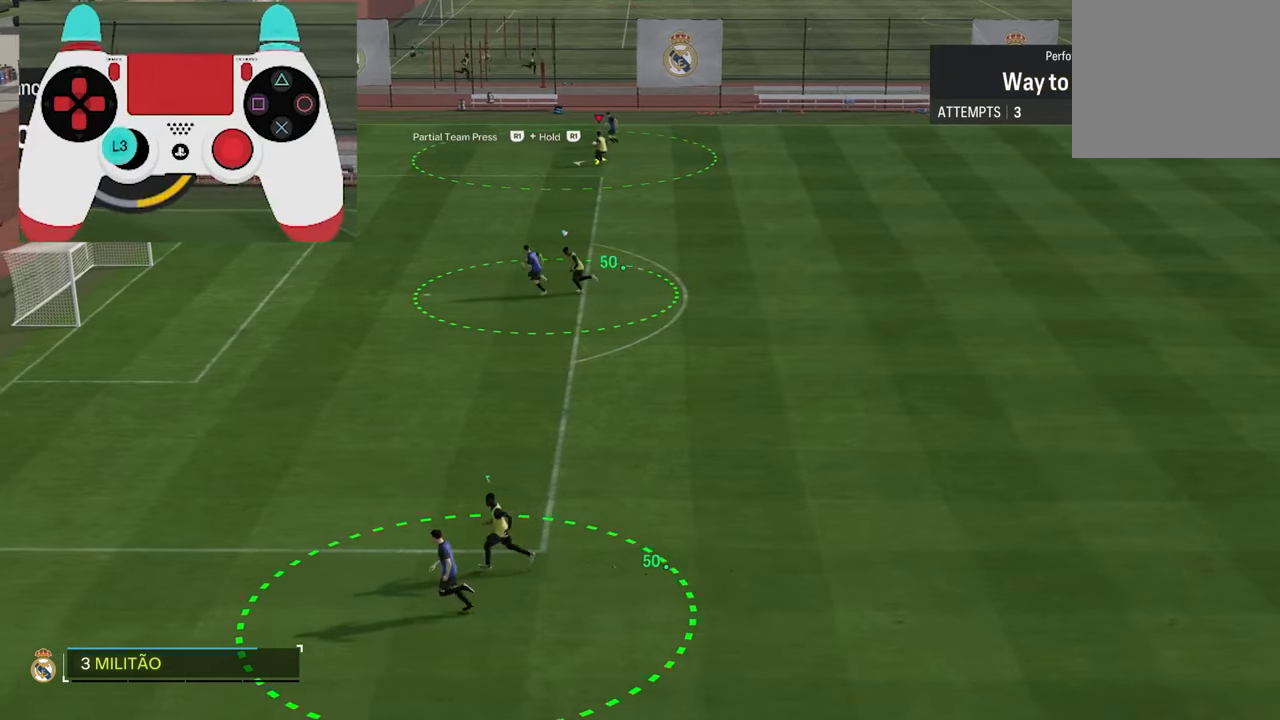
{"dt_ms": 500, "buttons": ["L2", "R1", "R2", "L3"], "left_stick": "left", "right_stick": "center", "events": []}
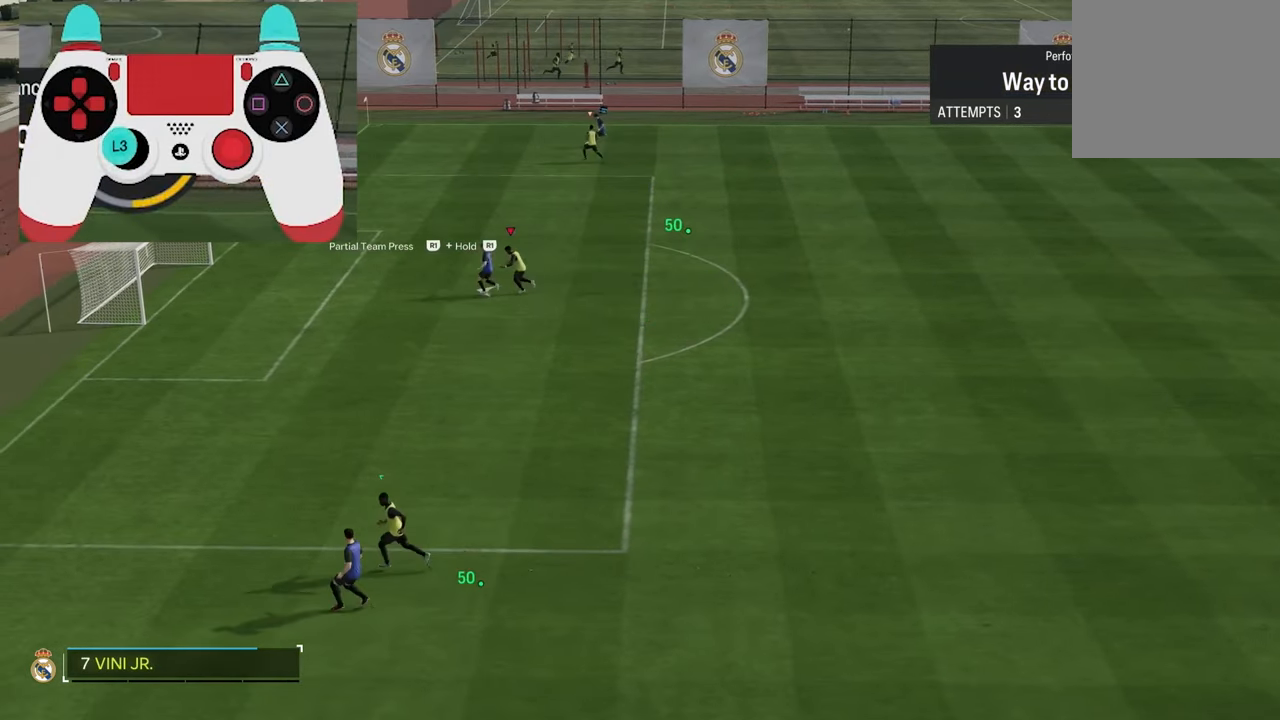
{"dt_ms": 1000, "buttons": ["CIRCLE", "R2", "L3"], "left_stick": "up", "right_stick": "center", "events": [[217, "left_stick", "up-left"], [433, "left_stick", "left"], [517, "L2", "up"], [567, "R1", "up"], [617, "left_stick", "up"], [650, "CIRCLE", "down"], [833, "CIRCLE", "up"], [867, "CIRCLE", "down"], [967, "CIRCLE", "up"], [1000, "CIRCLE", "down"]]}
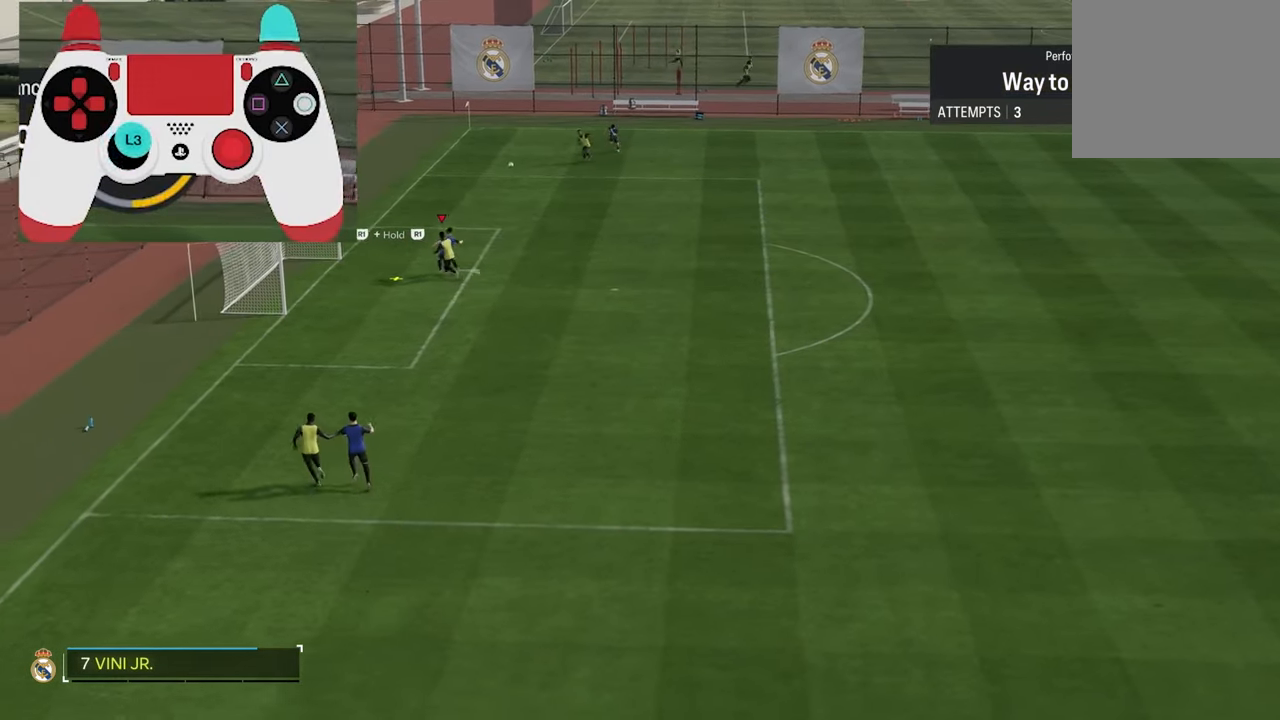
{"dt_ms": 500, "buttons": ["L2", "R1", "R2", "L3"], "left_stick": "up", "right_stick": "center", "events": [[150, "CIRCLE", "up"], [233, "L2", "down"], [333, "R1", "down"]]}
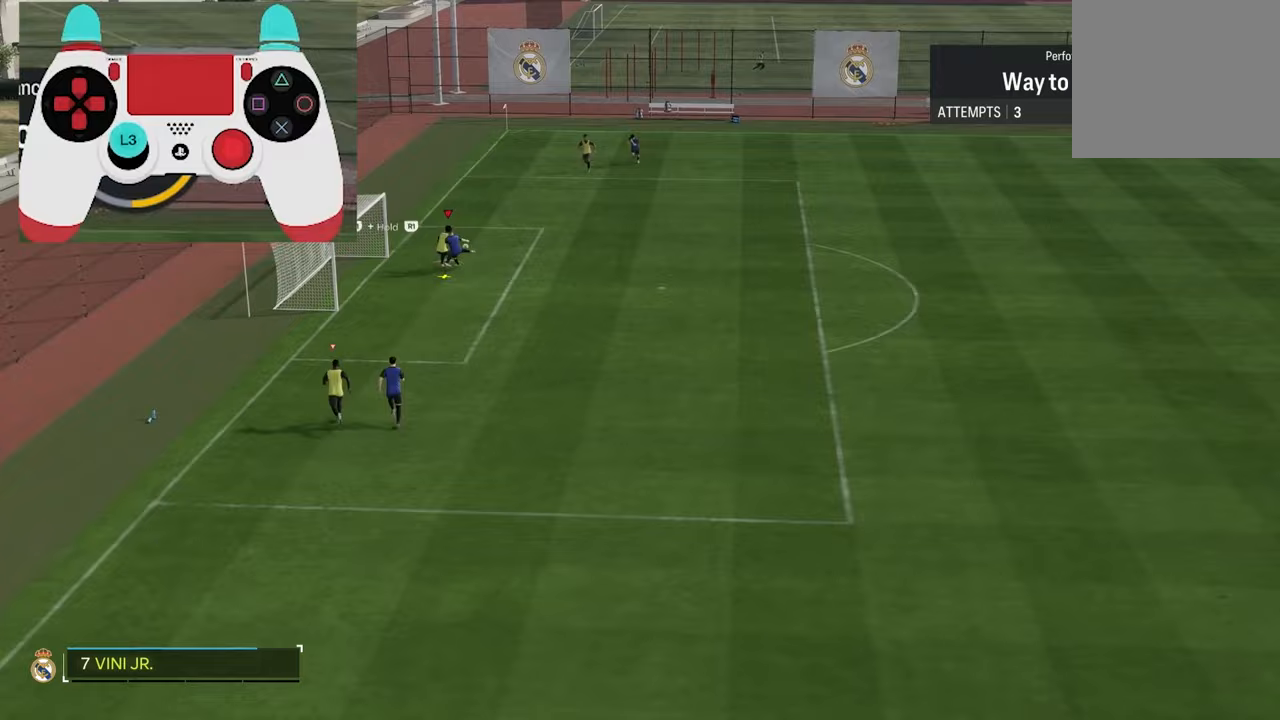
{"dt_ms": 500, "buttons": [], "left_stick": "up", "right_stick": "center", "events": [[333, "L2", "up"], [333, "R1", "up"], [367, "R2", "up"], [400, "L3", "up"]]}